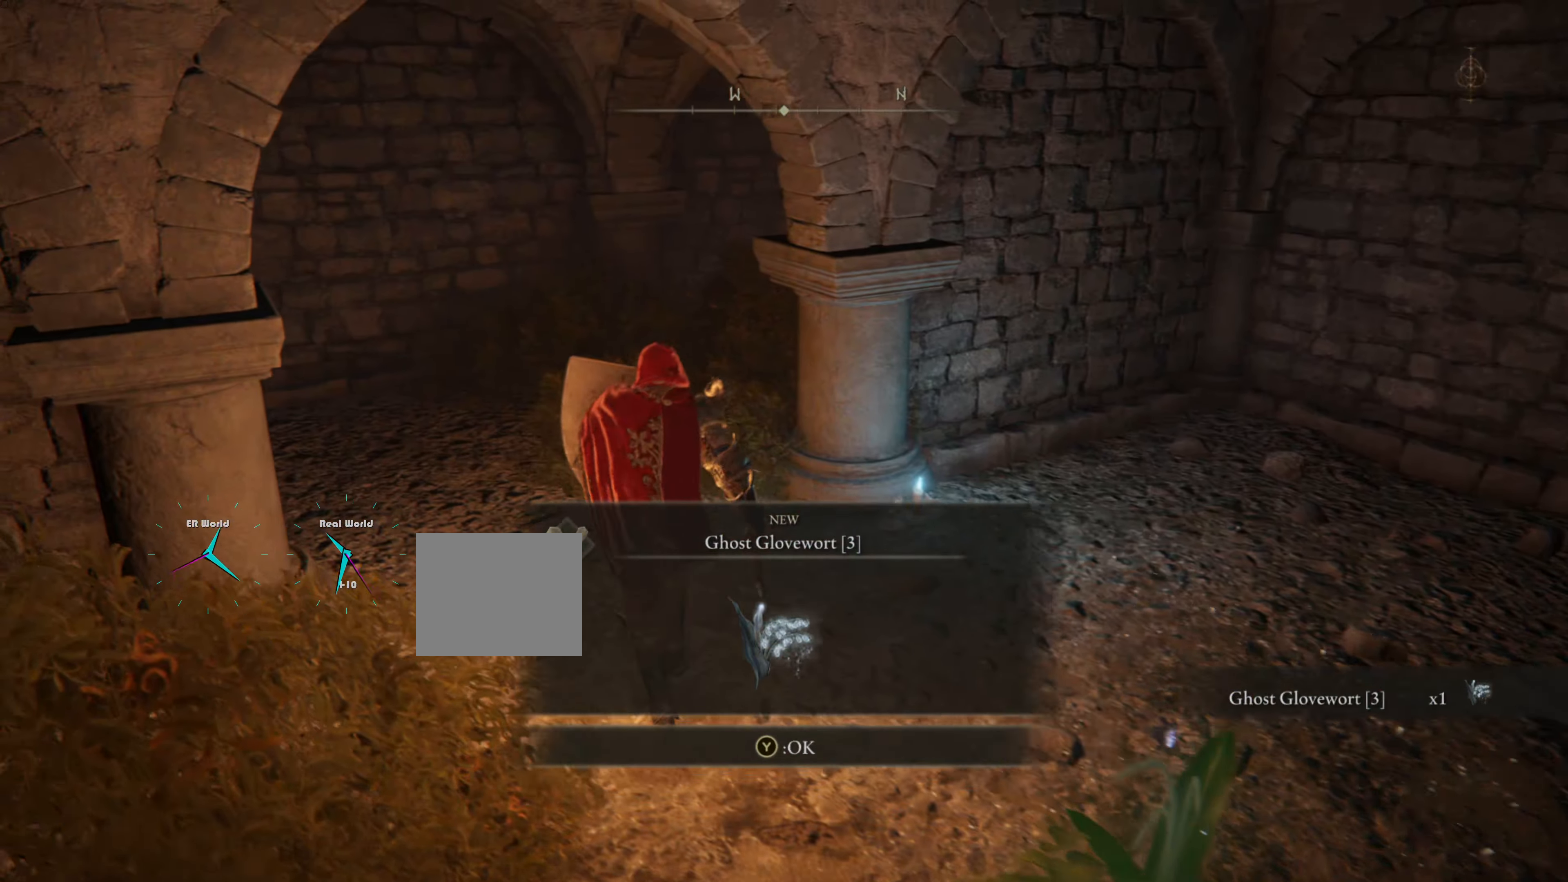
Gameplay with a controller (PlayStation layout); each line is a JSON object with the inputs held at the frame after it. "events" lists button and stick changes between this image and that frame as [ms after this image, input, new state], when the widget could be followed in between.
{"buttons": ["L1"], "left_stick": "center", "right_stick": "down-left", "events": [[450, "right_stick", "down-left"], [467, "left_stick", "center"]]}
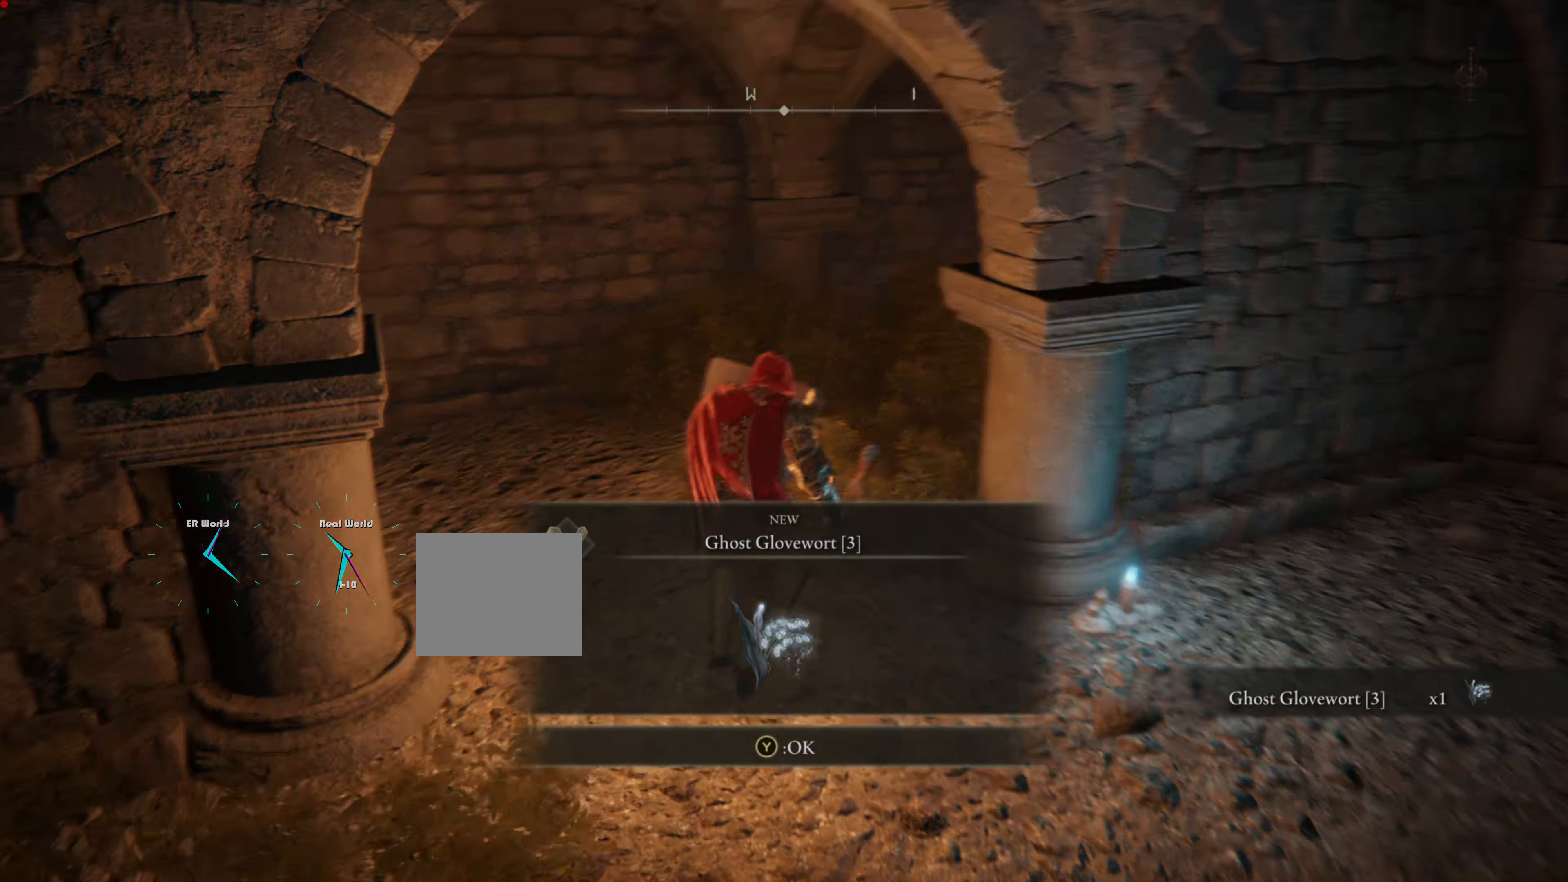
{"buttons": ["L1"], "left_stick": "center", "right_stick": "center", "events": [[67, "right_stick", "left"], [233, "right_stick", "center"]]}
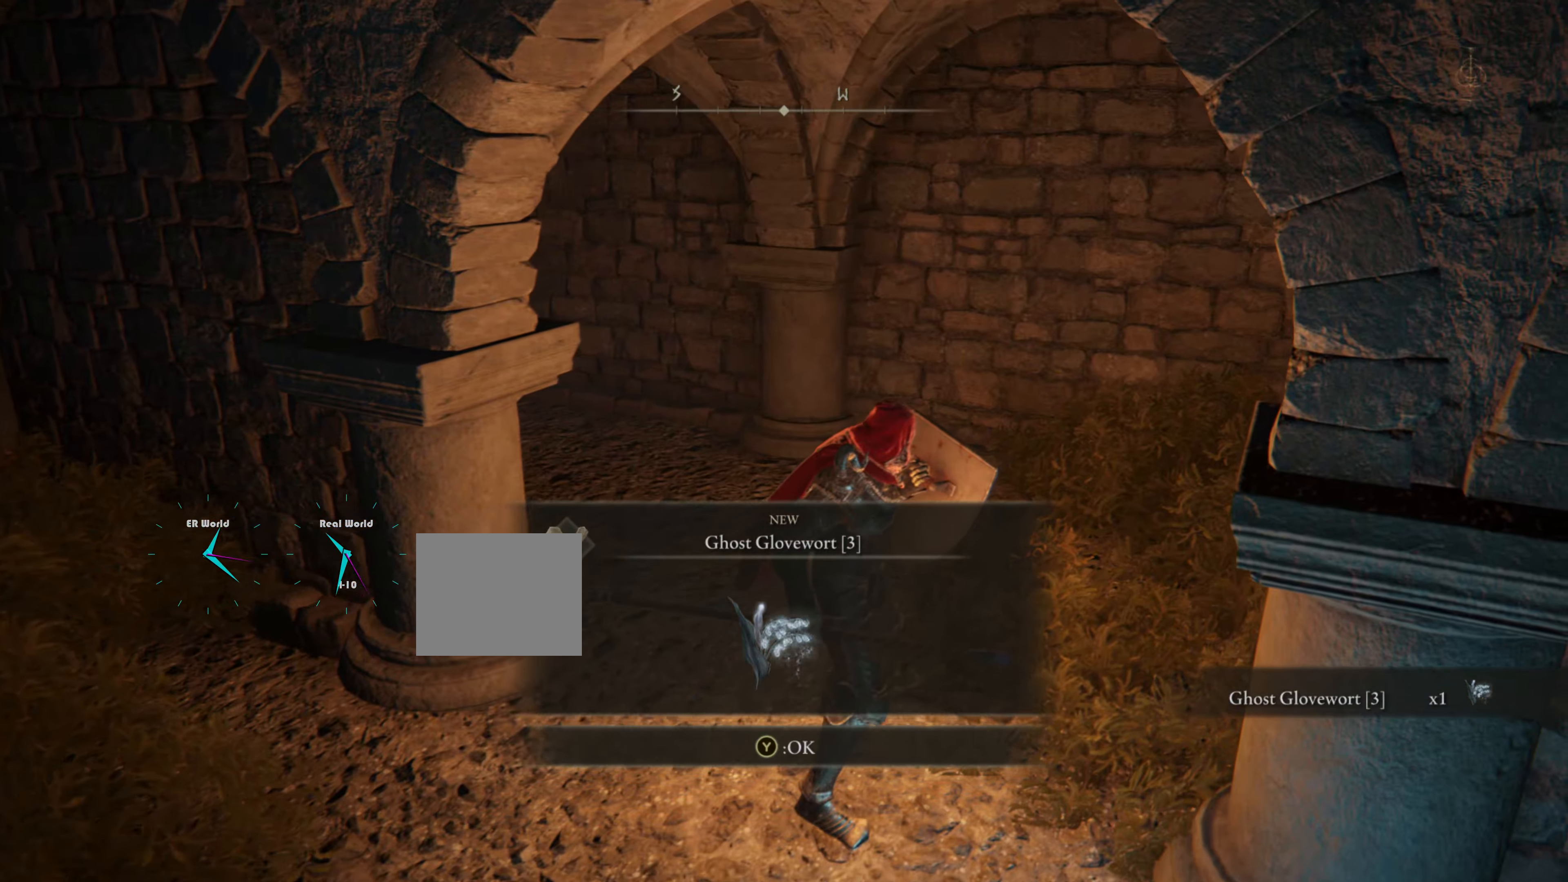
{"buttons": ["L1", "R3"], "left_stick": "center", "right_stick": "center", "events": [[67, "left_stick", "up"], [267, "left_stick", "center"], [450, "R3", "down"]]}
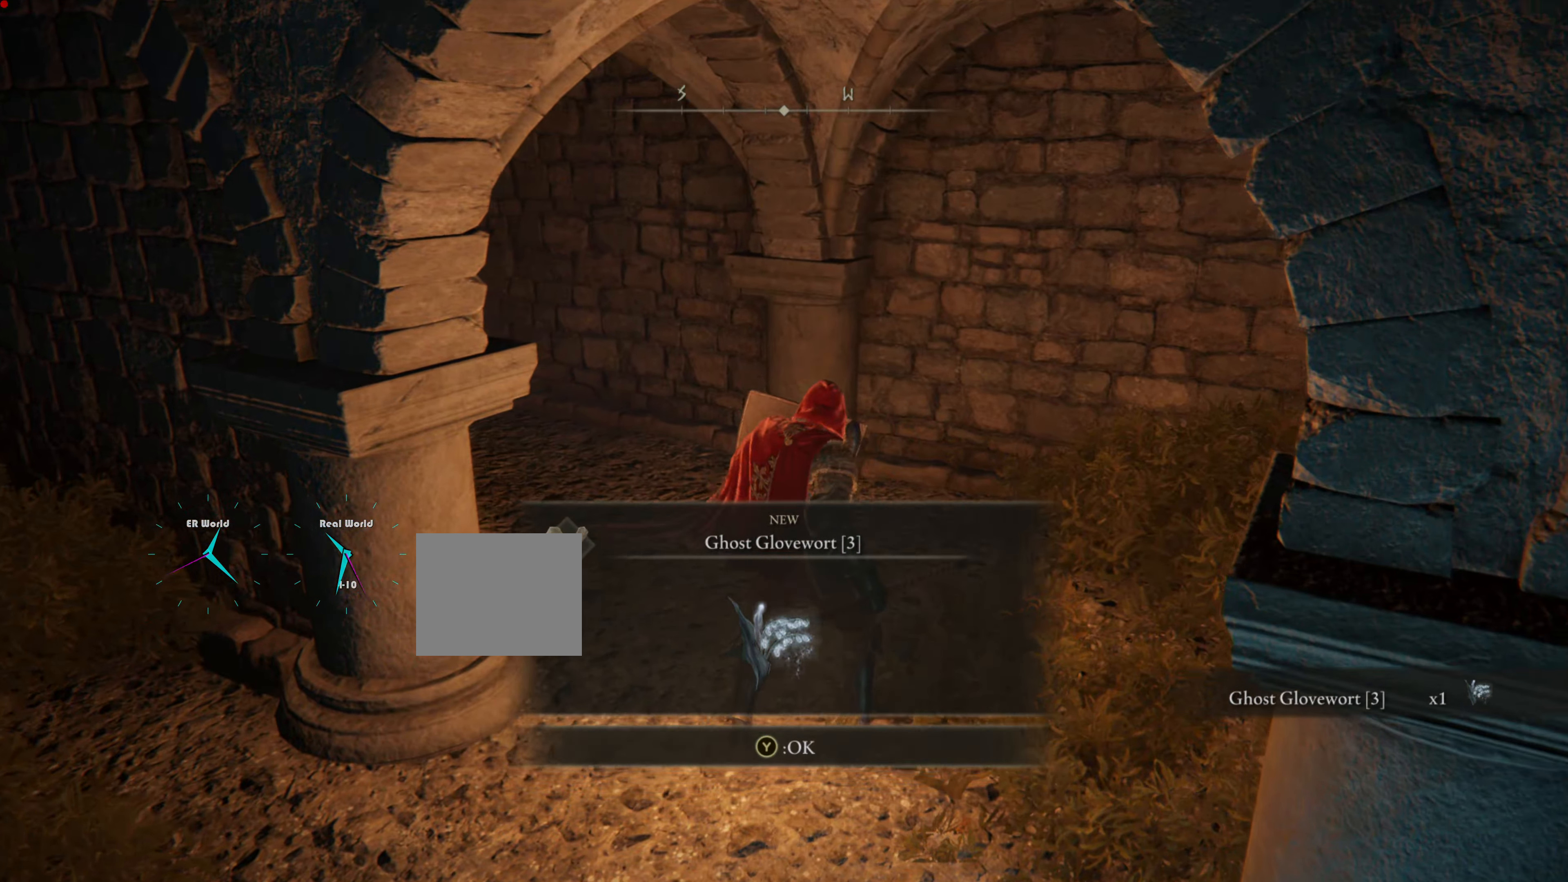
{"buttons": ["TRIANGLE", "L1"], "left_stick": "center", "right_stick": "center", "events": [[50, "R3", "up"], [350, "TRIANGLE", "down"]]}
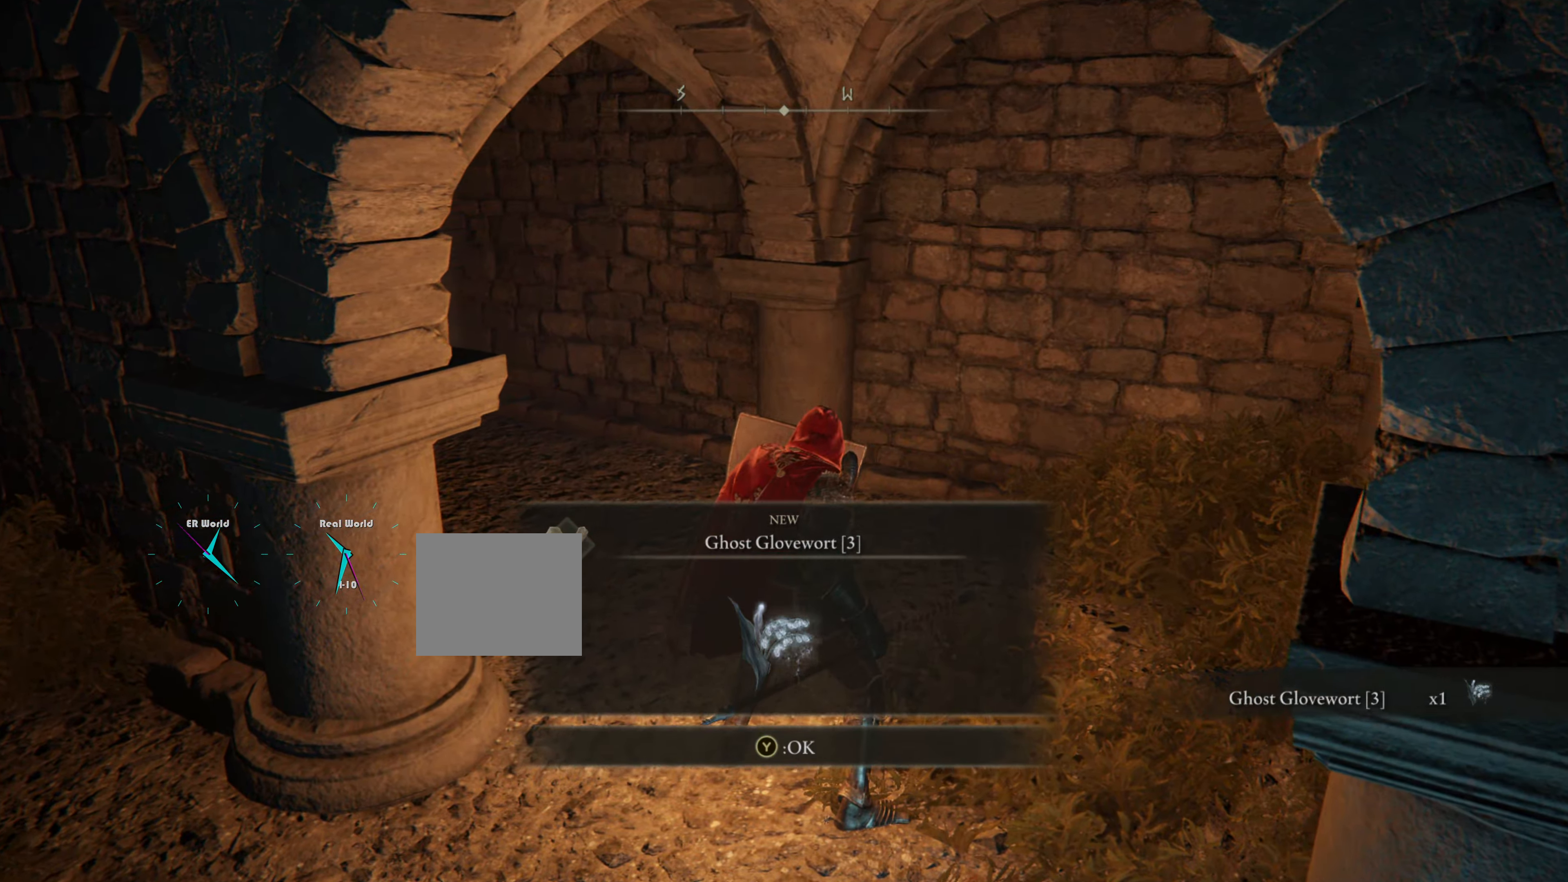
{"buttons": ["L1"], "left_stick": "up", "right_stick": "center", "events": [[50, "TRIANGLE", "up"], [234, "right_stick", "left"], [267, "left_stick", "up-right"], [384, "left_stick", "up"], [450, "right_stick", "center"]]}
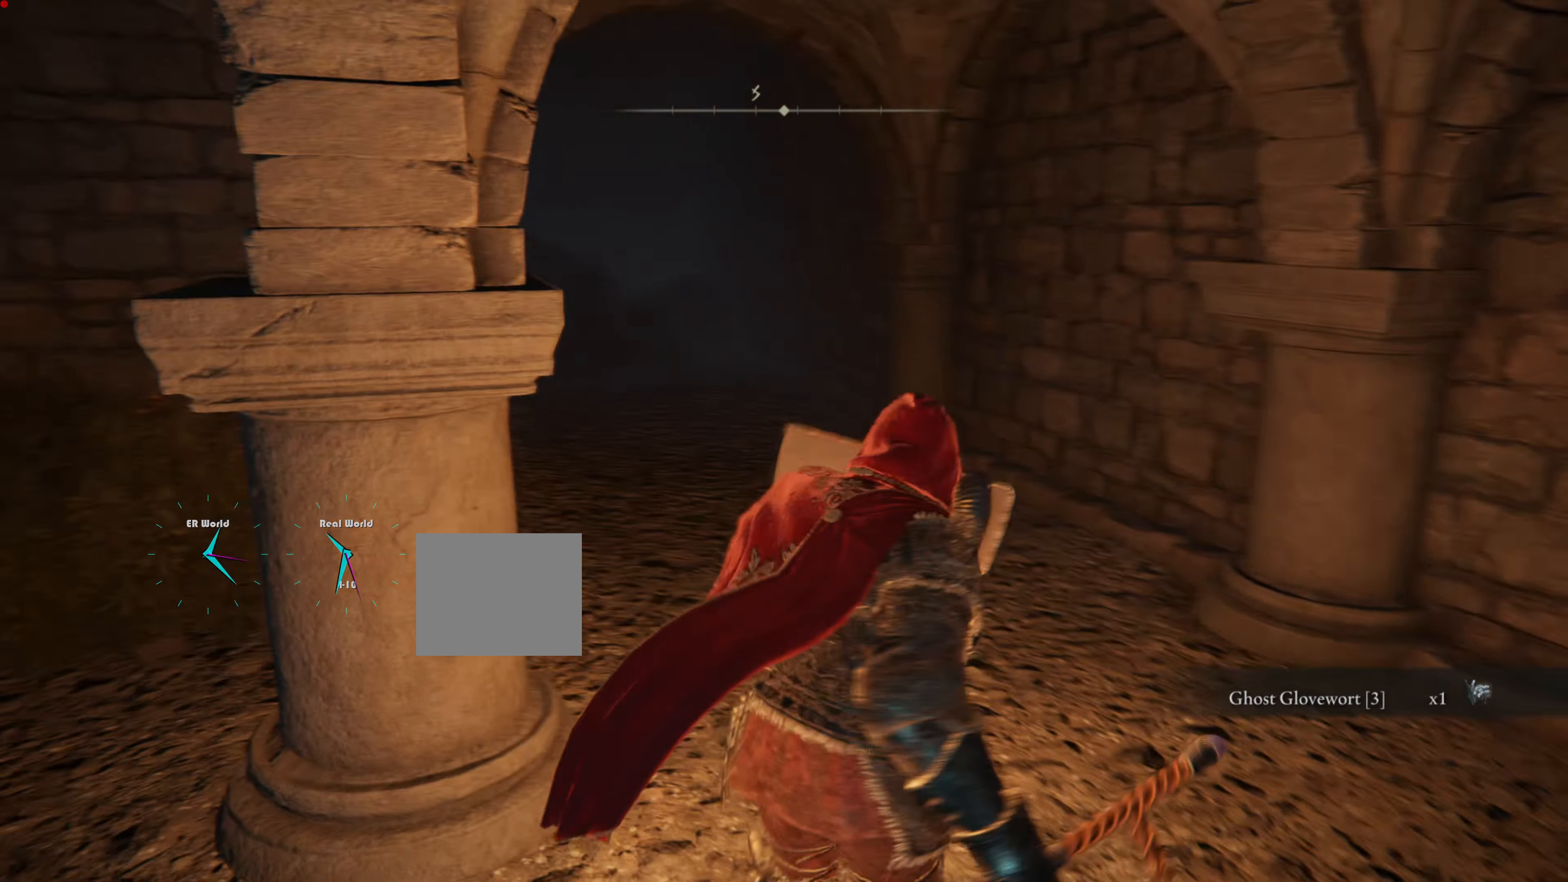
{"buttons": ["L1"], "left_stick": "center", "right_stick": "left", "events": [[434, "left_stick", "center"], [484, "right_stick", "left"]]}
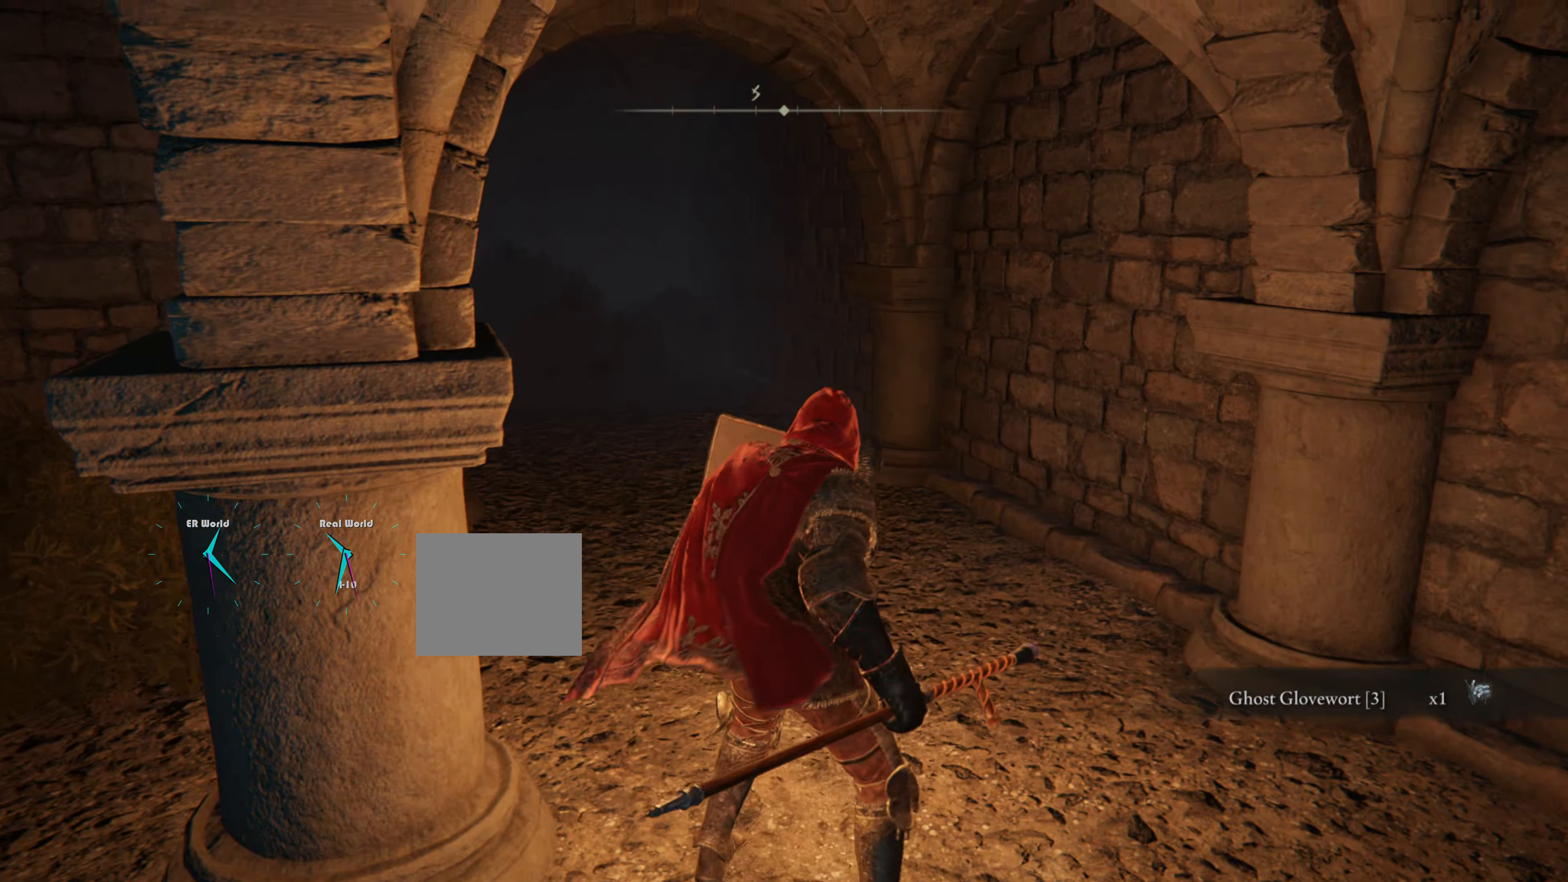
{"buttons": ["L1"], "left_stick": "center", "right_stick": "center", "events": [[267, "right_stick", "center"]]}
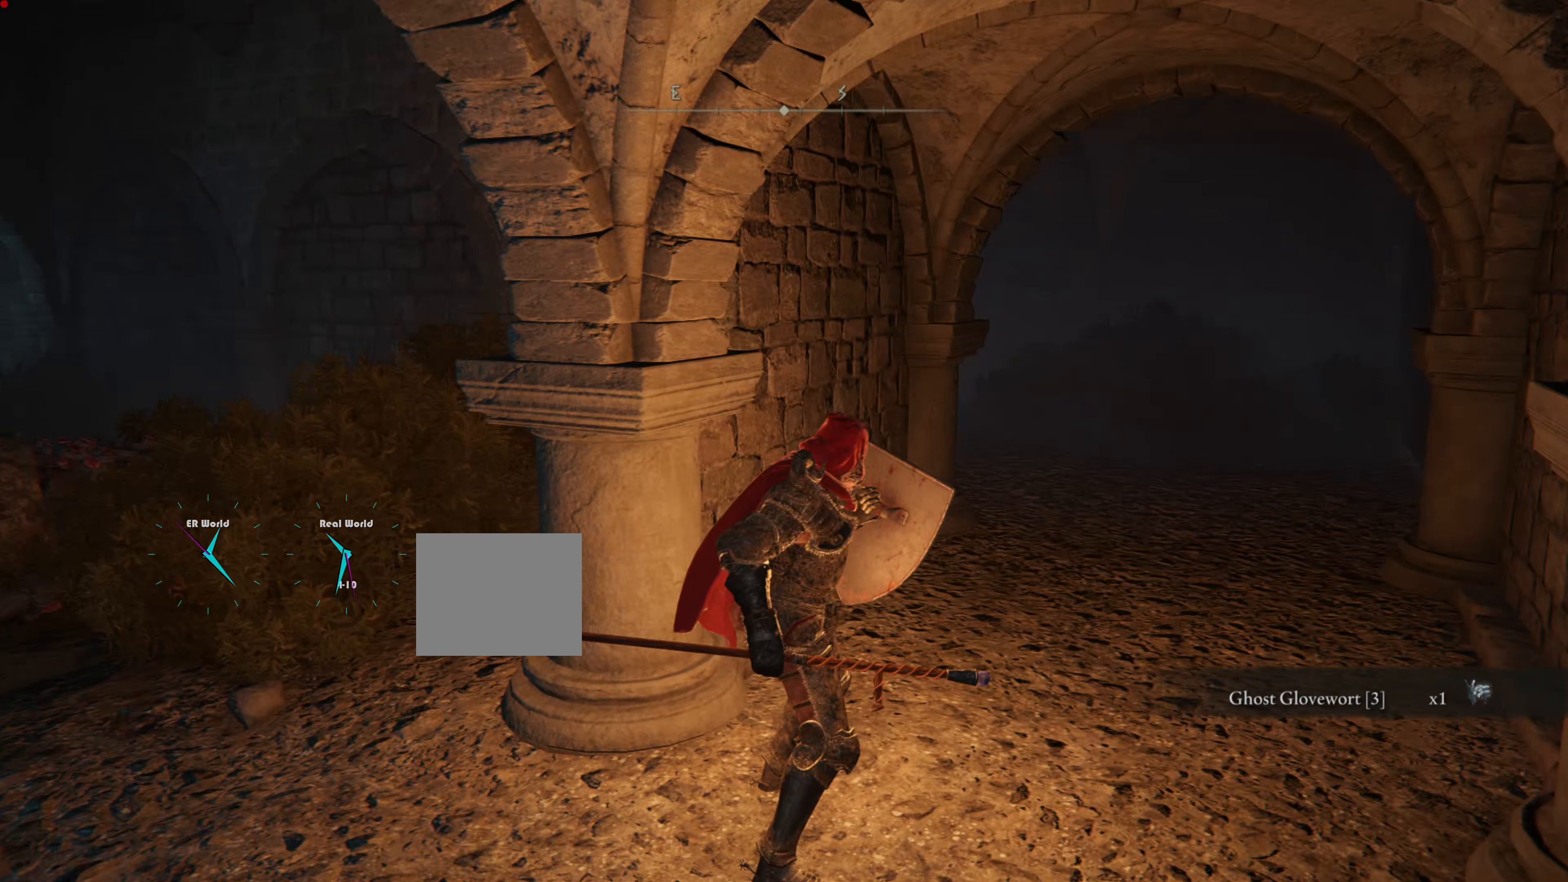
{"buttons": ["L1"], "left_stick": "center", "right_stick": "left", "events": [[350, "right_stick", "left"]]}
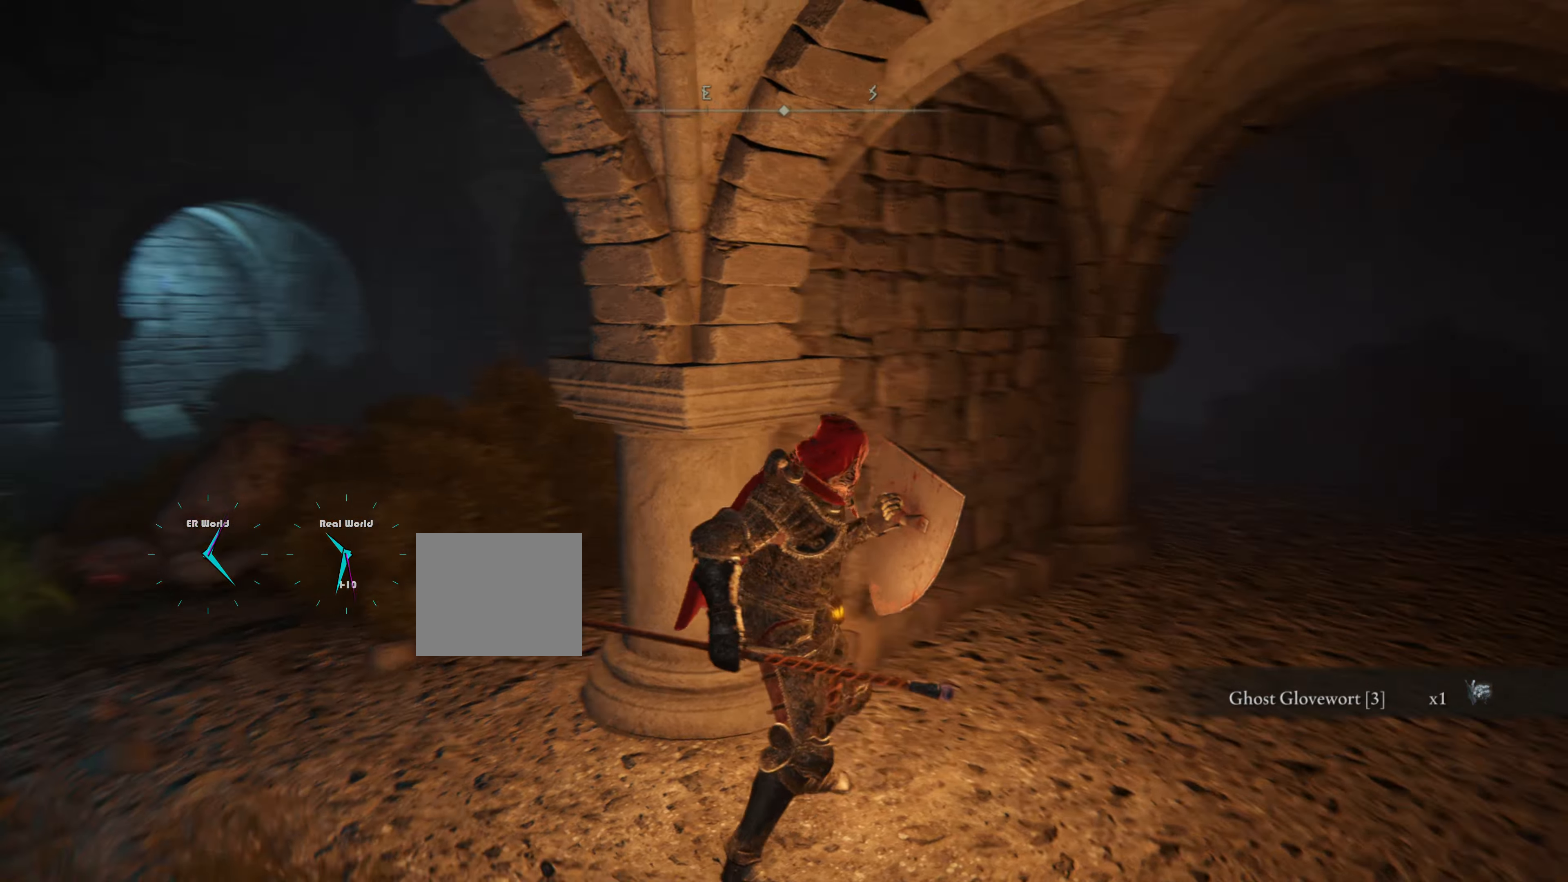
{"buttons": ["L1"], "left_stick": "center", "right_stick": "center", "events": [[384, "right_stick", "center"]]}
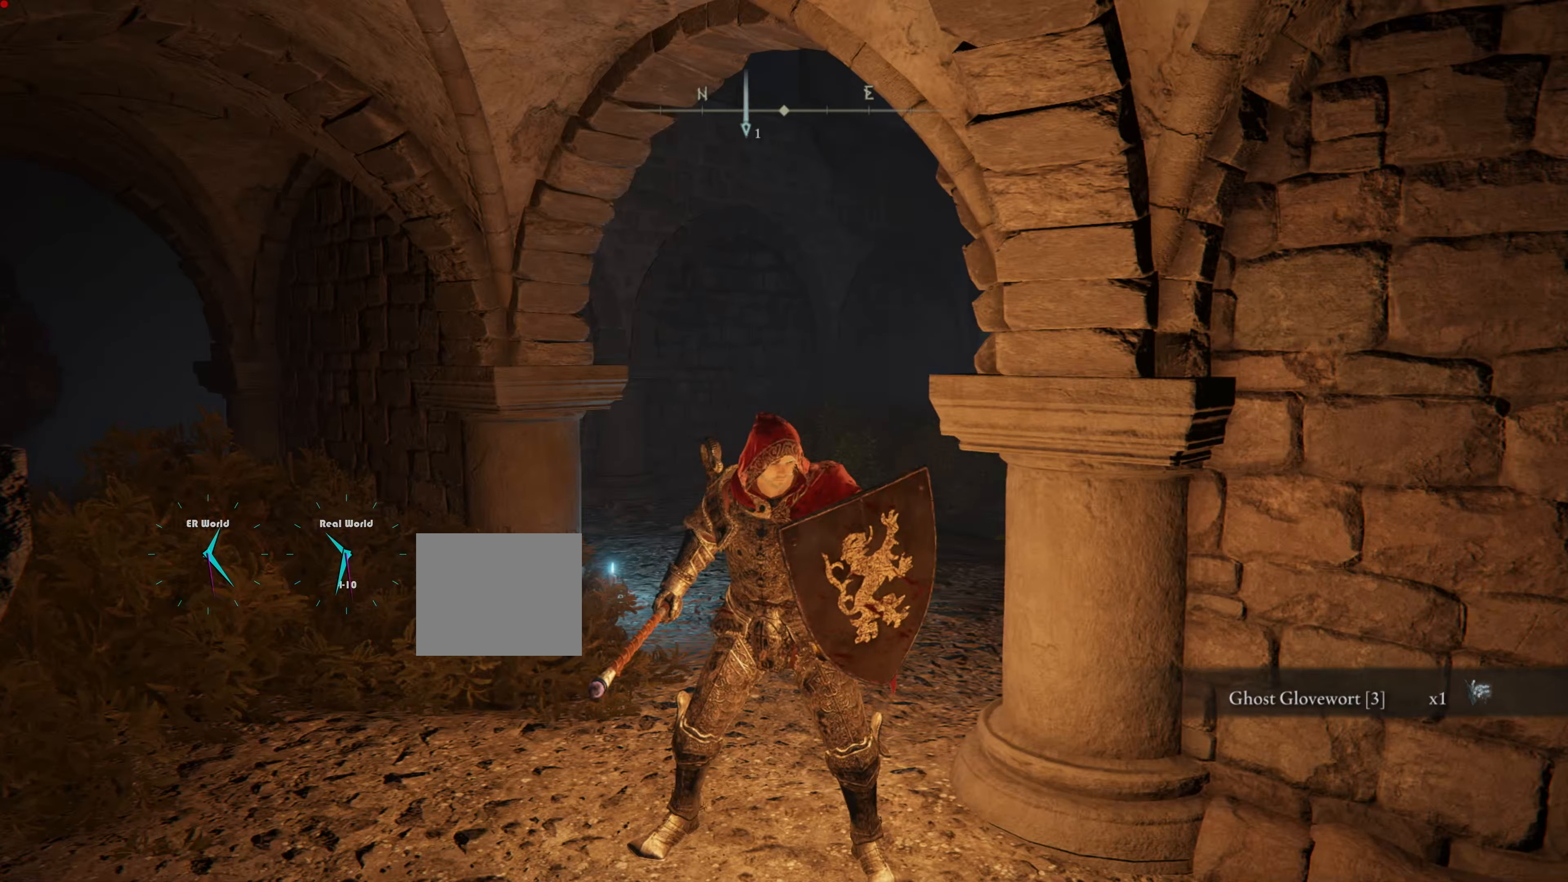
{"buttons": ["L1"], "left_stick": "up-left", "right_stick": "center", "events": [[250, "right_stick", "left"], [367, "left_stick", "up-left"], [484, "right_stick", "center"]]}
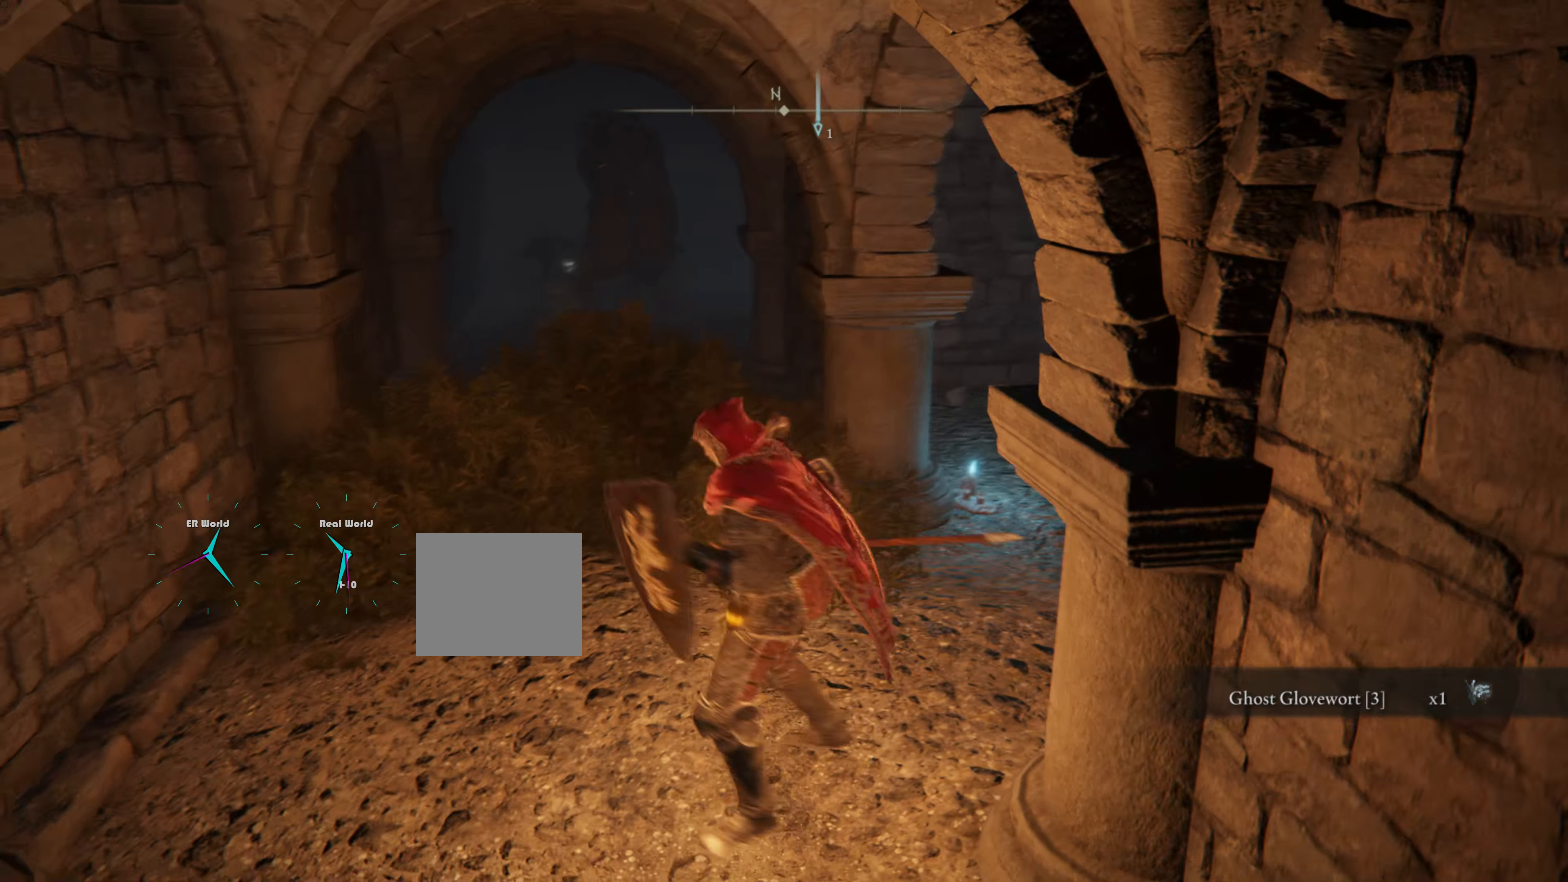
{"buttons": ["L1"], "left_stick": "center", "right_stick": "center", "events": [[267, "left_stick", "center"], [350, "R3", "down"], [350, "left_stick", "up"], [400, "left_stick", "center"], [467, "R3", "up"]]}
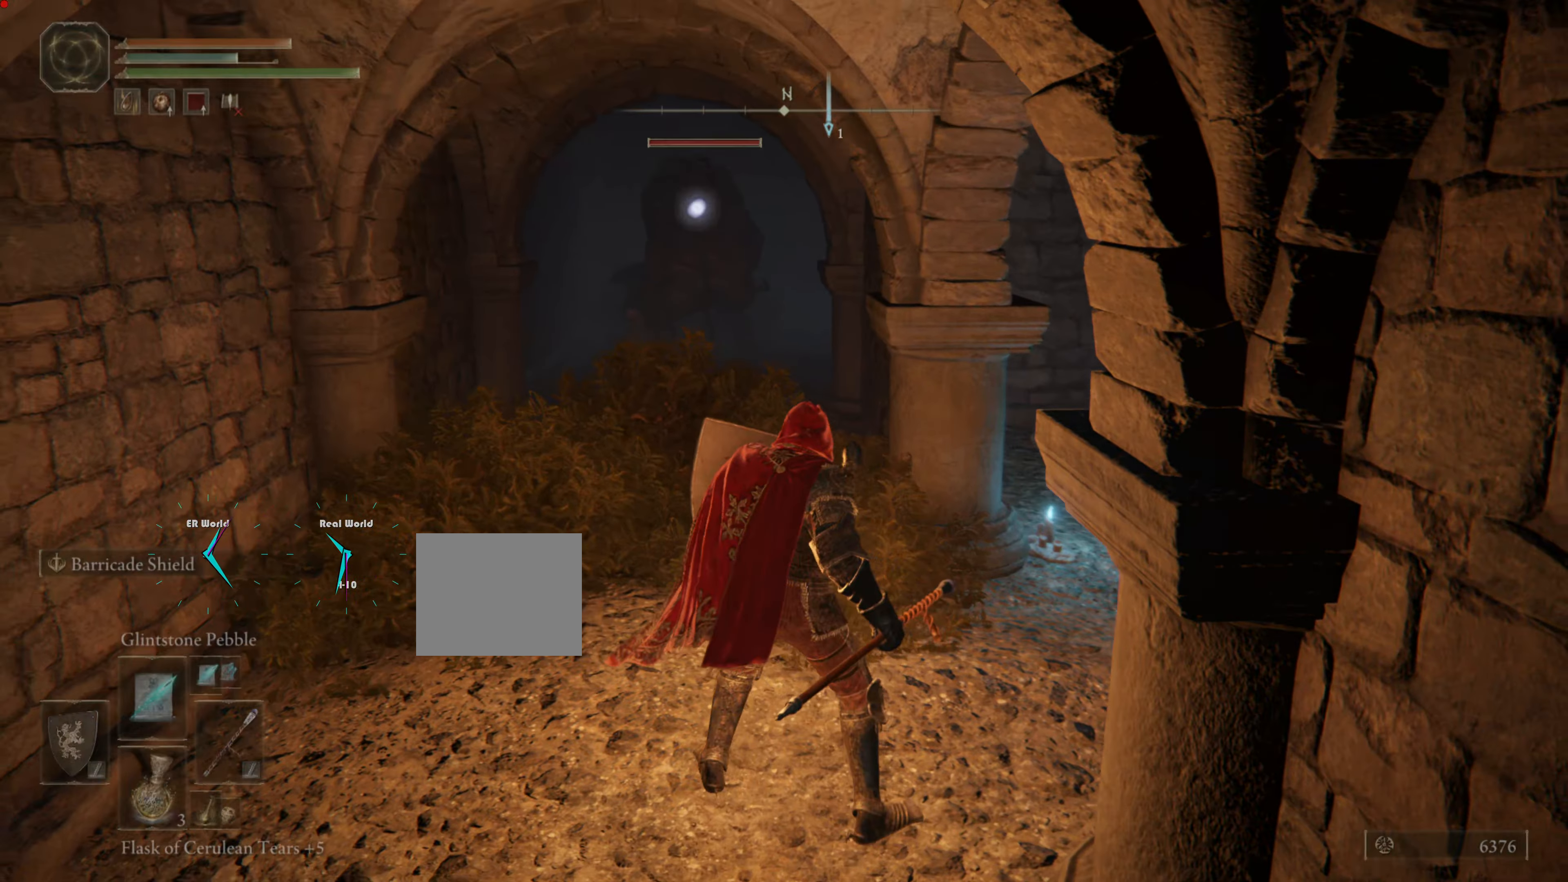
{"buttons": ["L1"], "left_stick": "left", "right_stick": "center", "events": [[150, "left_stick", "left"], [234, "R3", "down"], [234, "left_stick", "center"], [350, "R3", "up"], [467, "left_stick", "left"]]}
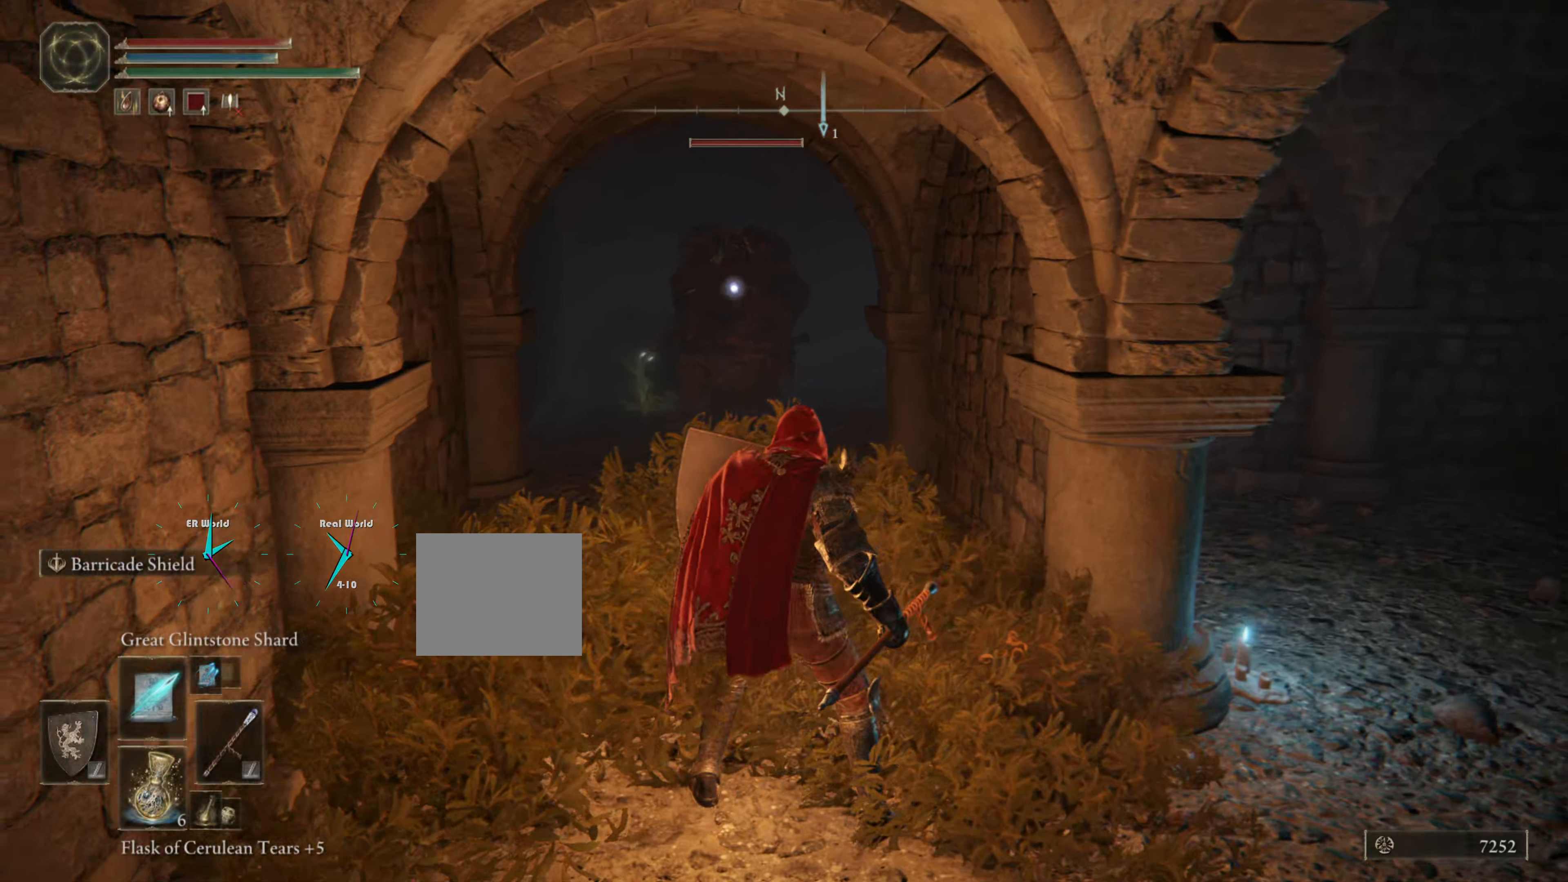
{"buttons": ["L1"], "left_stick": "up", "right_stick": "center", "events": [[17, "left_stick", "up-left"], [234, "R1", "down"], [234, "left_stick", "up"], [417, "R1", "up"]]}
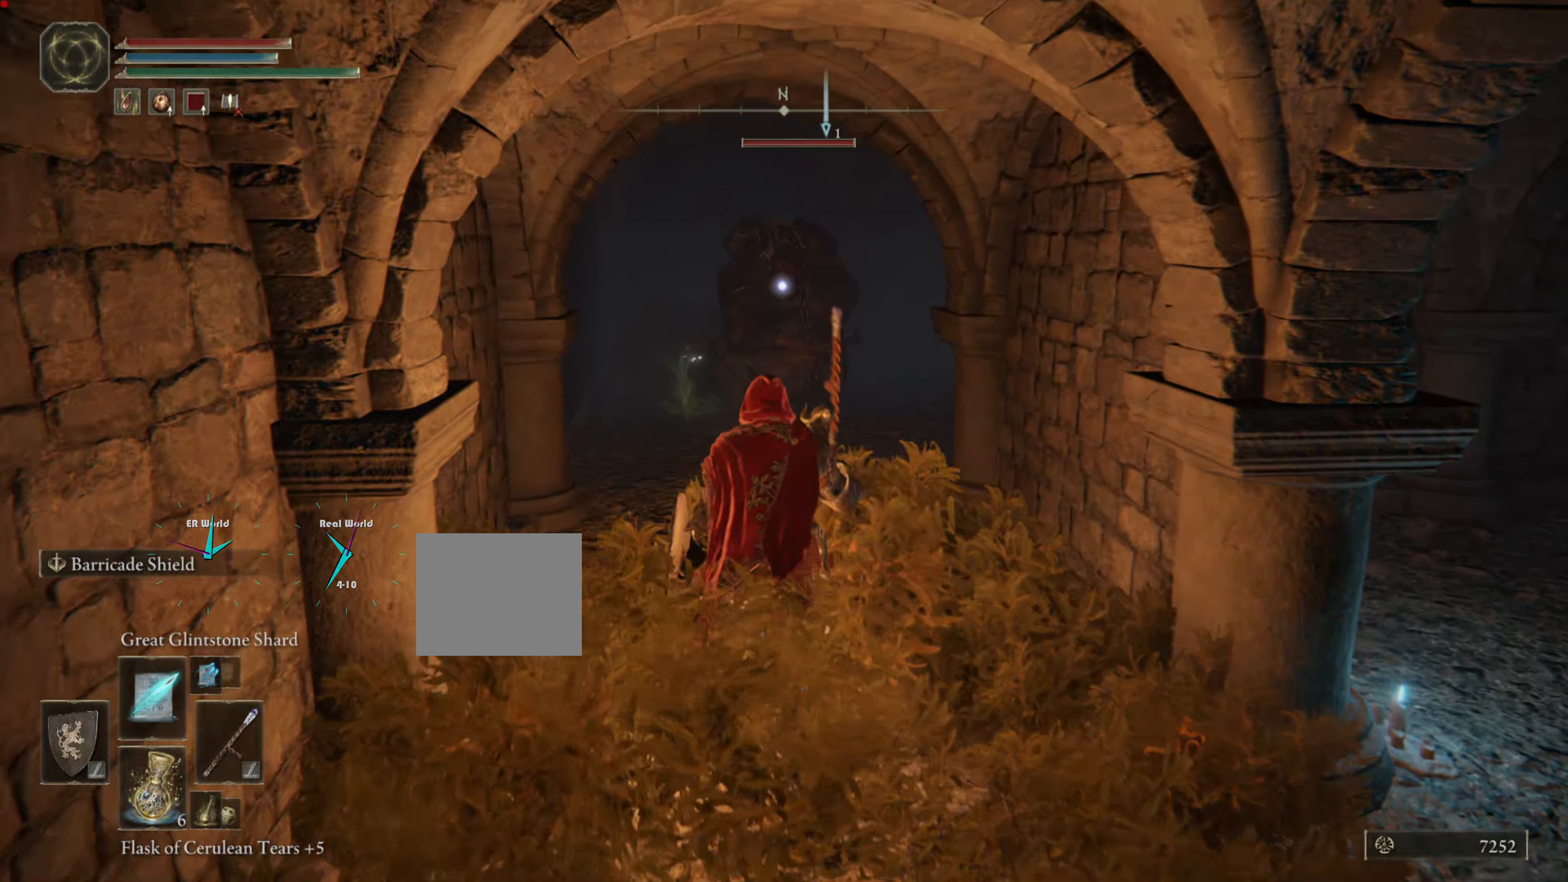
{"buttons": ["L1"], "left_stick": "center", "right_stick": "center", "events": [[17, "R1", "down"], [134, "R1", "up"], [134, "left_stick", "down"], [184, "R1", "down"], [284, "R1", "up"], [384, "R1", "down"], [450, "R1", "up"], [484, "left_stick", "center"]]}
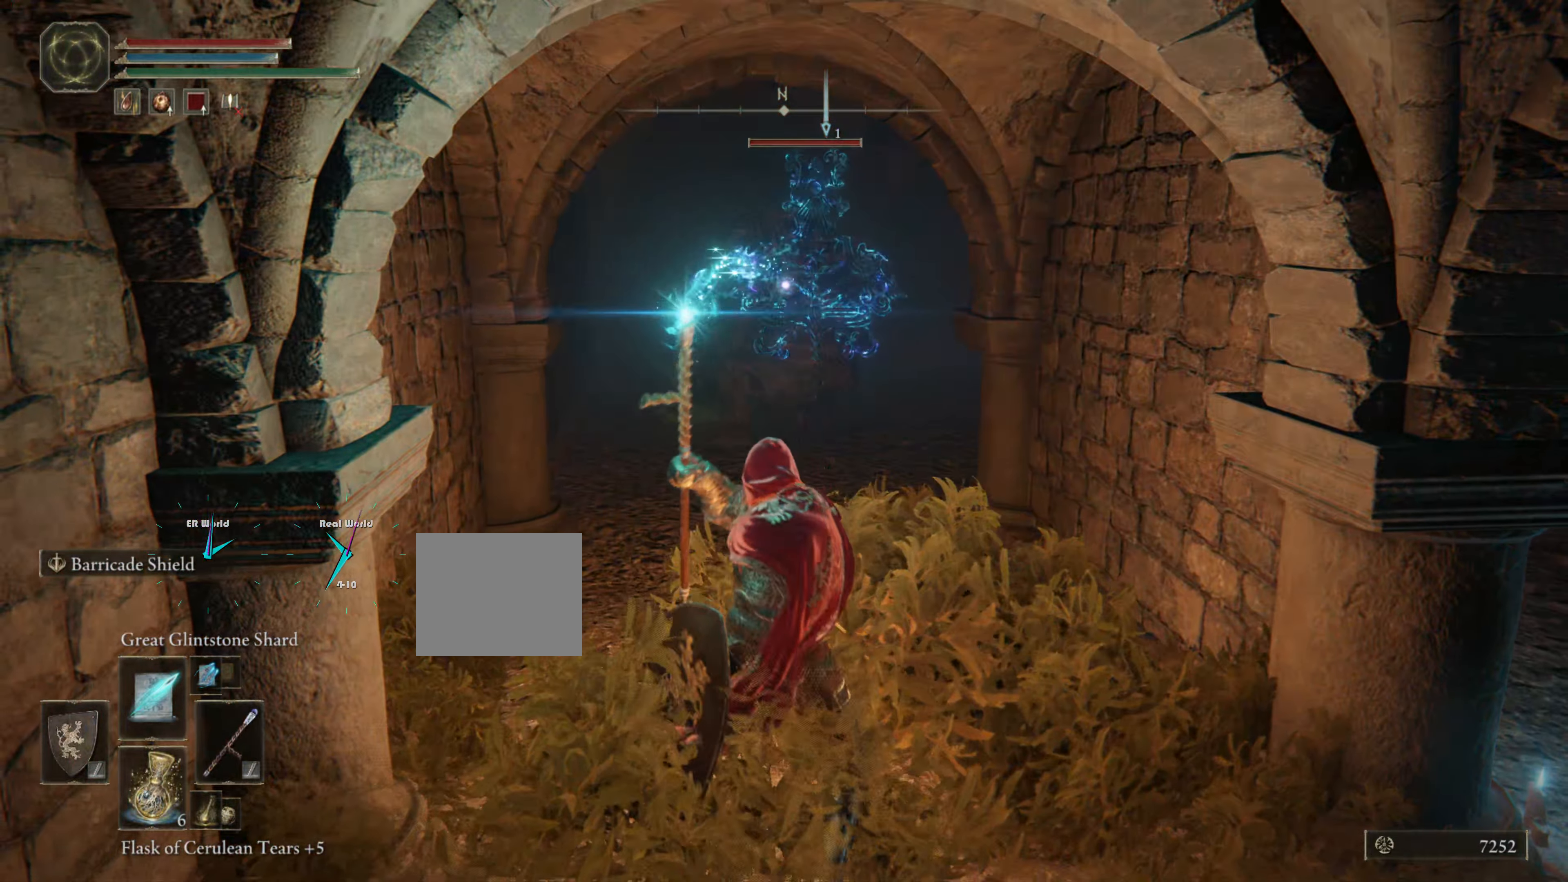
{"buttons": ["L1"], "left_stick": "center", "right_stick": "center", "events": [[50, "R1", "down"], [50, "left_stick", "up-left"], [150, "R1", "up"], [233, "R1", "down"], [250, "left_stick", "center"], [266, "R1", "up"], [366, "R1", "down"], [383, "left_stick", "up"], [450, "R1", "up"], [450, "left_stick", "center"]]}
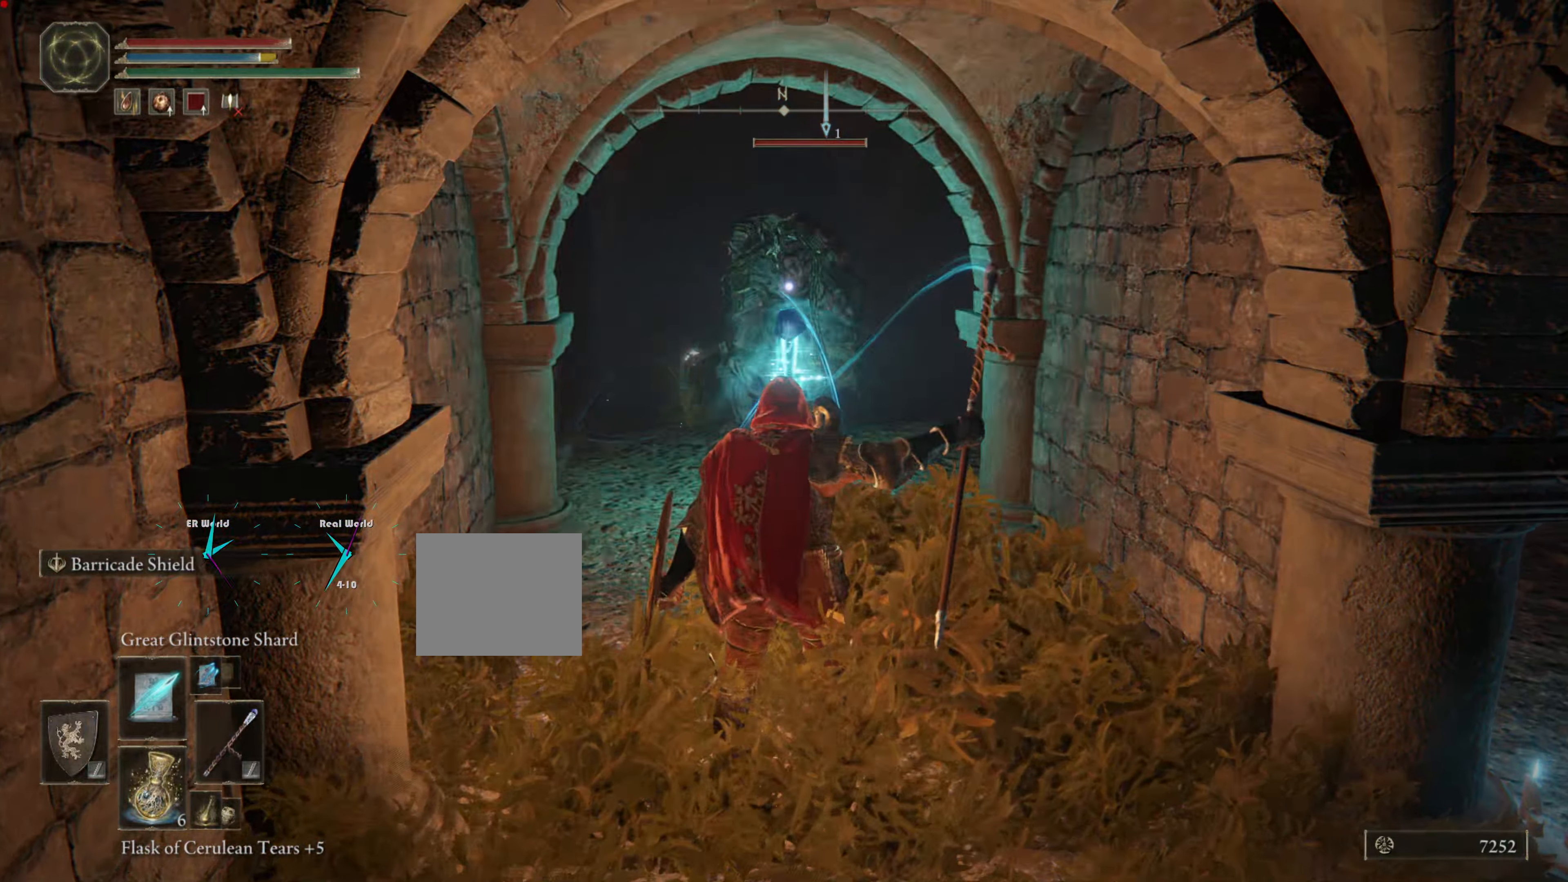
{"buttons": ["L1"], "left_stick": "down-right", "right_stick": "center", "events": [[33, "R1", "down"], [33, "left_stick", "down-right"], [116, "R1", "up"], [216, "R1", "down"], [266, "R1", "up"], [266, "left_stick", "up-right"], [366, "R1", "down"], [450, "R1", "up"], [450, "left_stick", "down-right"]]}
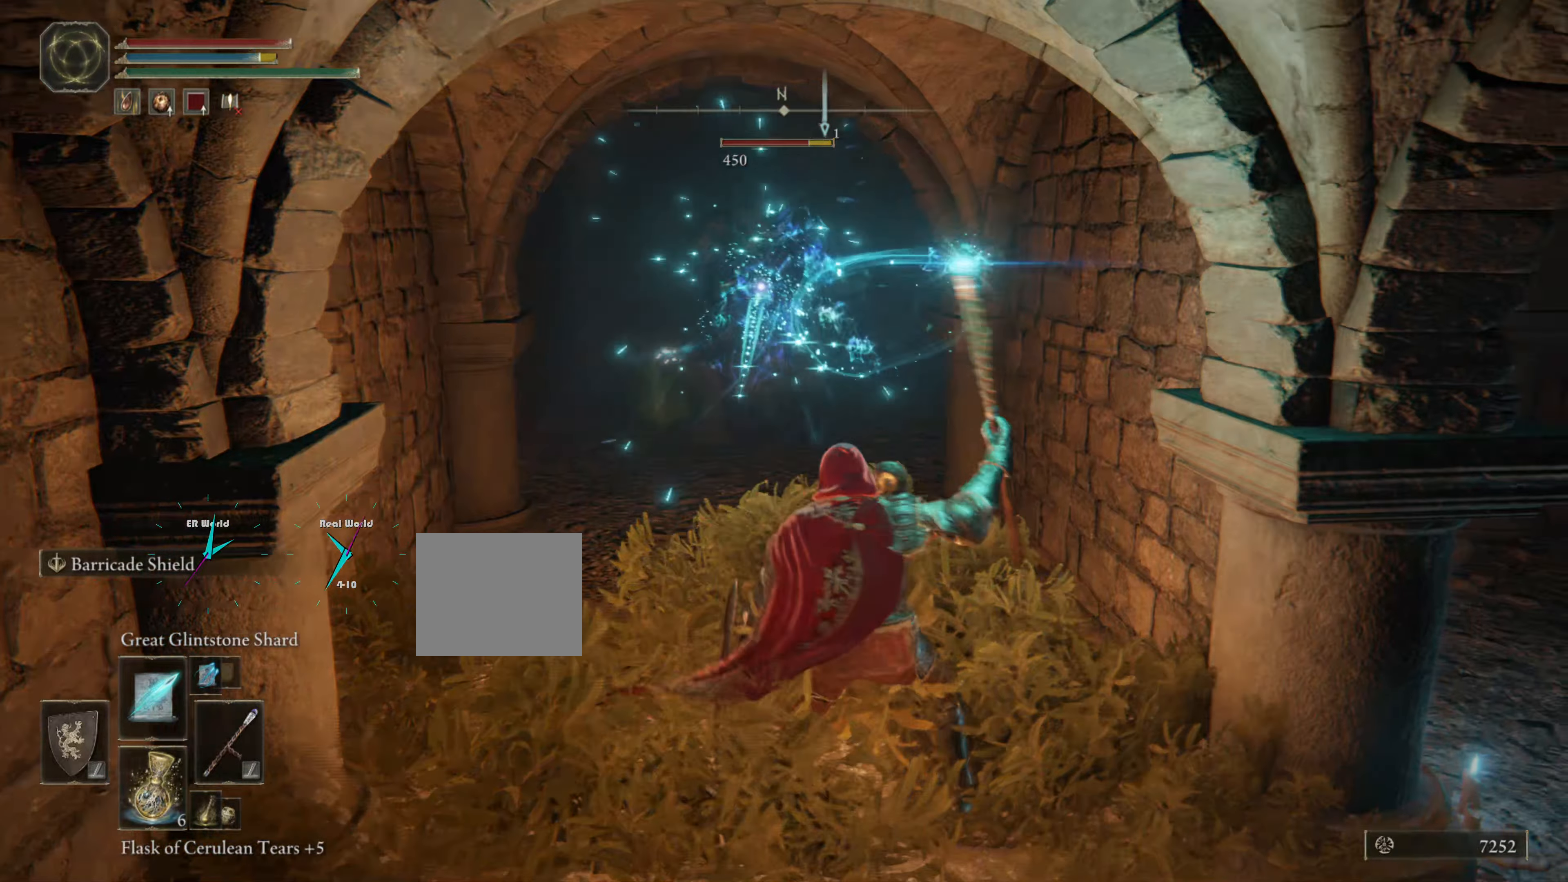
{"buttons": ["L1"], "left_stick": "down", "right_stick": "center", "events": [[33, "R1", "down"], [66, "left_stick", "center"], [116, "R1", "up"], [116, "left_stick", "up-left"], [166, "R1", "down"], [283, "R1", "up"], [300, "left_stick", "down"], [383, "R1", "down"], [433, "R1", "up"]]}
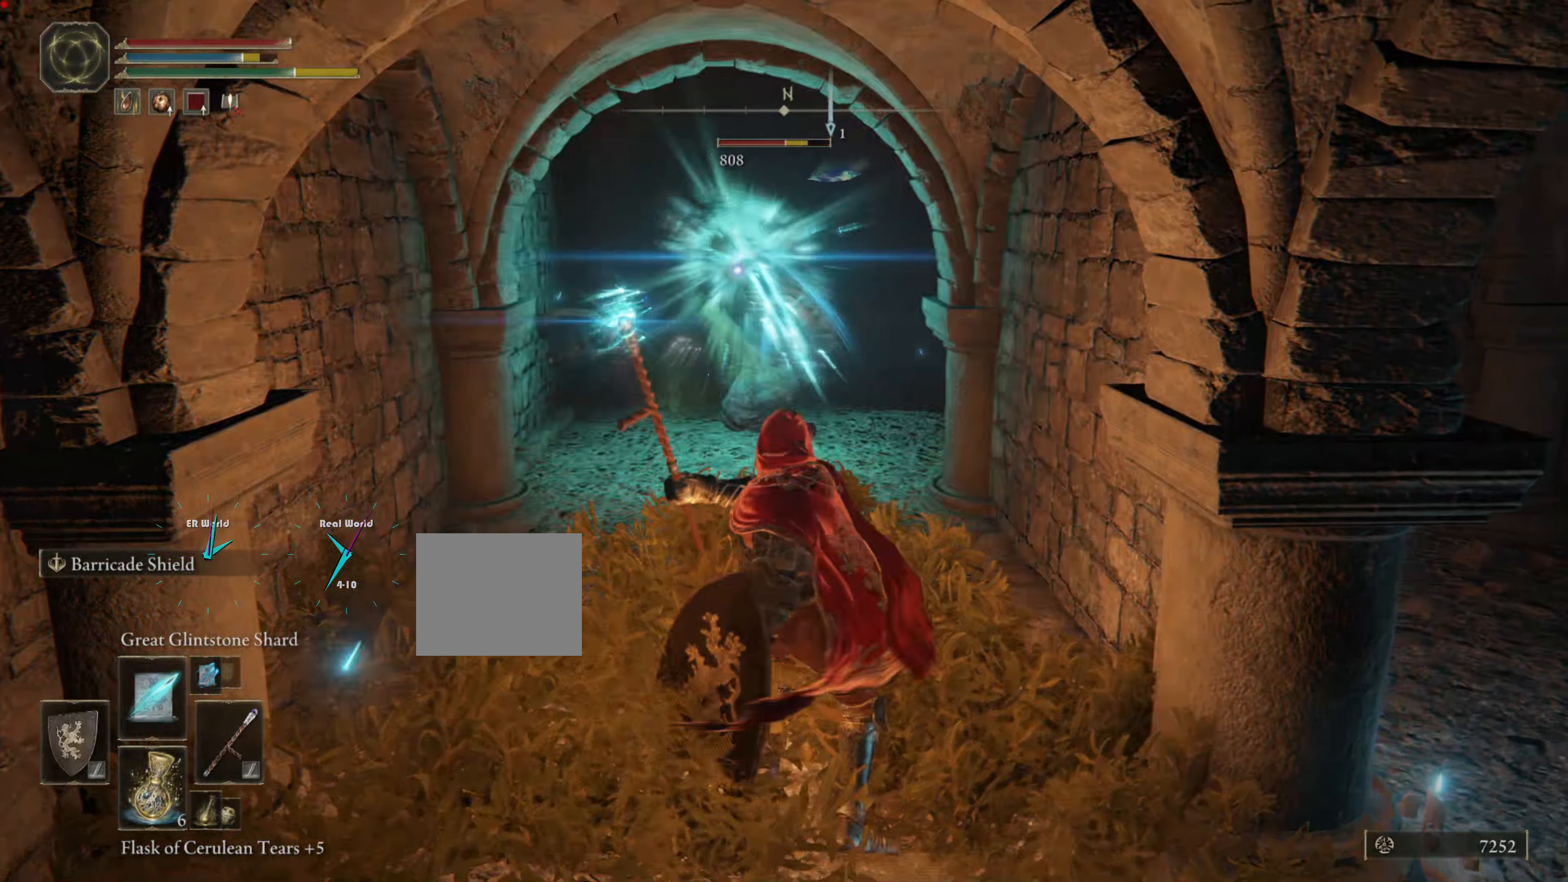
{"buttons": ["L1", "R1"], "left_stick": "down", "right_stick": "center", "events": [[33, "R1", "down"], [83, "R1", "up"], [183, "R1", "down"], [250, "R1", "up"], [333, "R1", "down"], [433, "R1", "up"], [500, "R1", "down"]]}
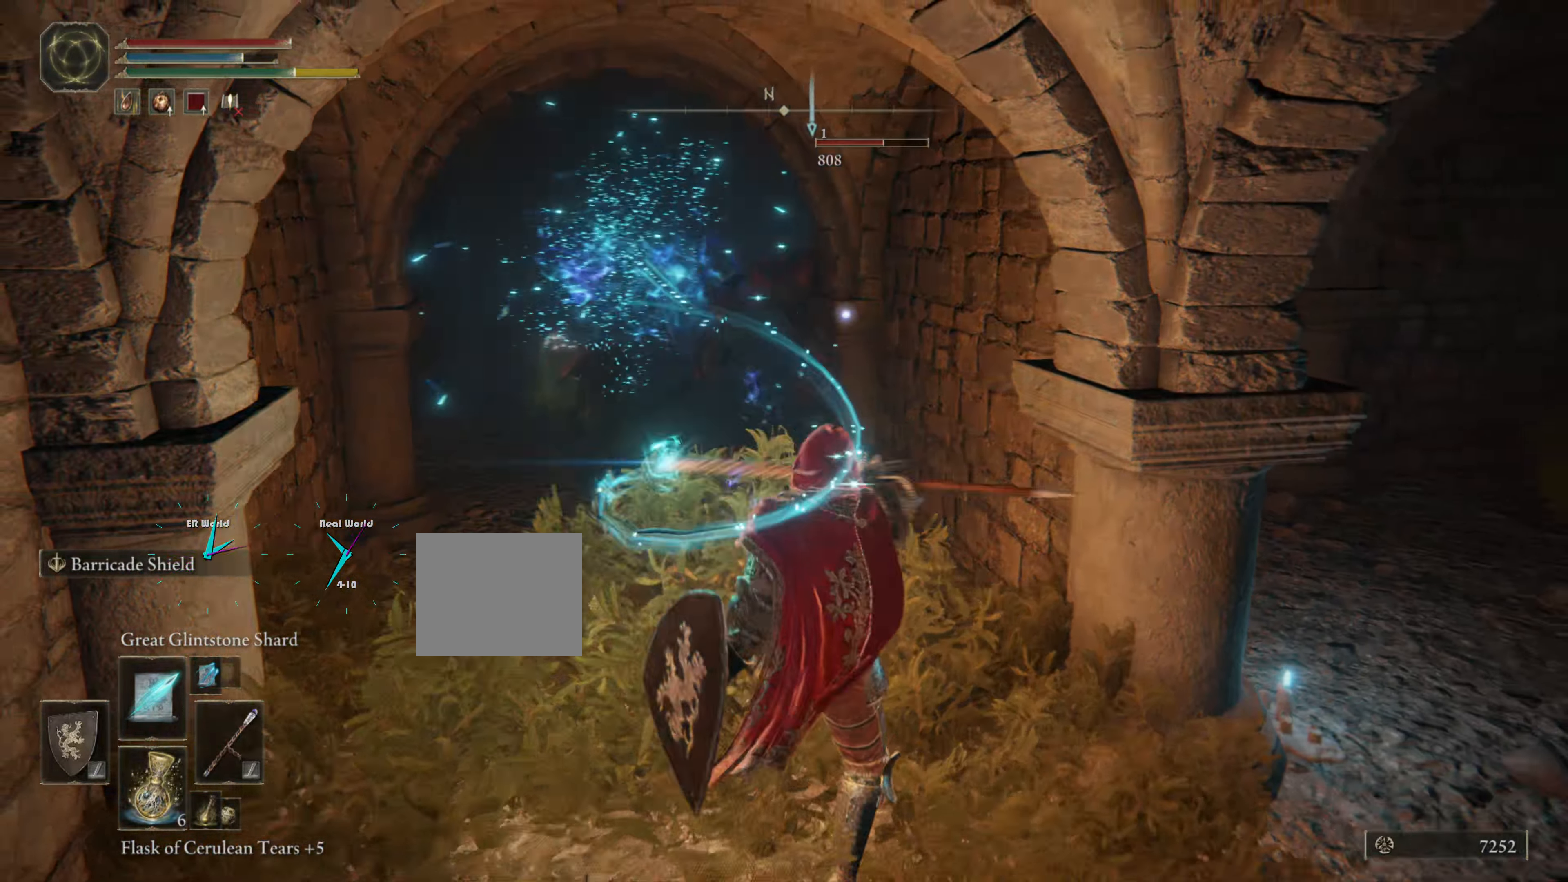
{"buttons": ["L1"], "left_stick": "down", "right_stick": "center", "events": [[83, "R1", "up"], [133, "left_stick", "left"], [183, "R1", "down"], [250, "R1", "up"], [266, "left_stick", "down"], [366, "R1", "down"], [433, "R1", "up"]]}